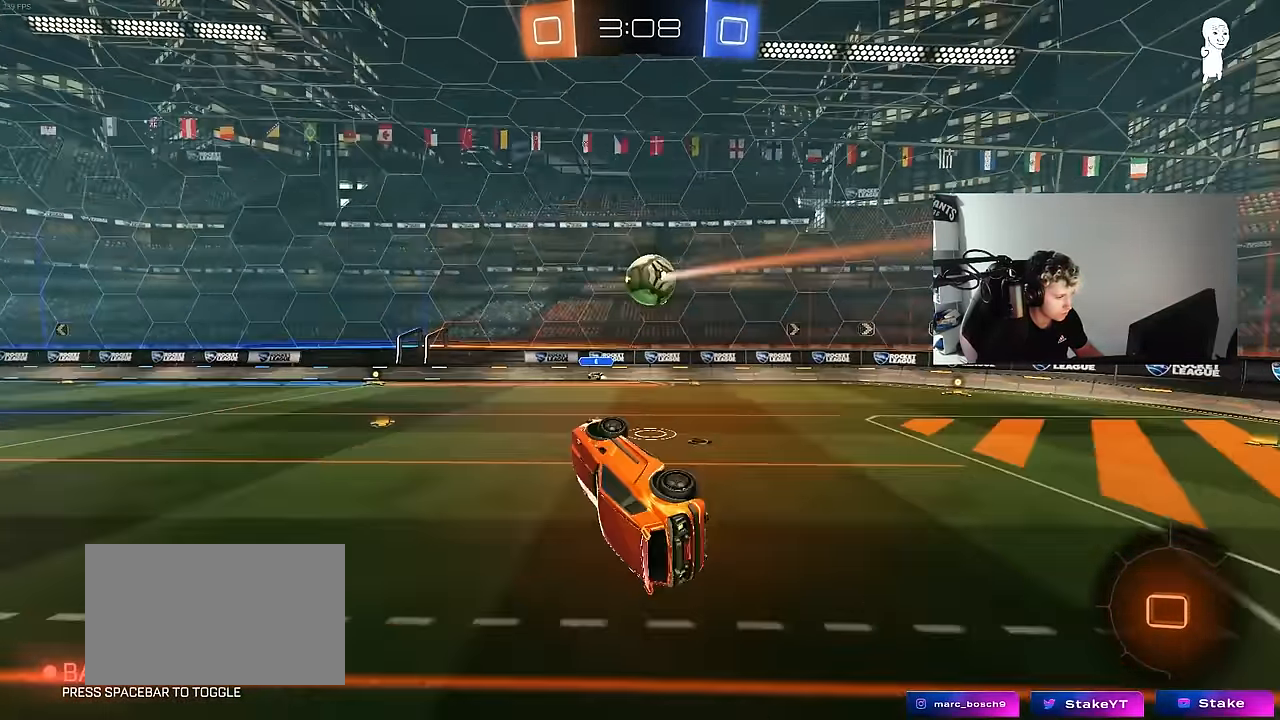
Gameplay with keyboard and mouse; each line is a JSON object with the keys and mouse buttons held at the frame after it. "events" lists presses ("down") and releases ("up") of "1", "2", "3", "4", "5", "a", "alt", "c", "caps_lock", "ctrl", "d", "e", "f", "g", "q", "r", "s", "shift", "space", "t", "tab", "v", "w", "x", "z", "mouse_left", "mouse_wheel" and "mouse_right" between this image and that frame as [ms after this image, input, new state], when the widget could be followed in between. "mouse_left", "mouse_wheel", "mouse_right" = the "left", "wheel", "right" buttons of the "mouse" list. No other keys are recorded. "wheel" means that the mouse wheel is clicked or scrolled. "mouse_move" is the direction in which the mouse moves at that frame (one of eight, or "still"), when it could be read.
{"keys": [], "mouse": [], "mouse_move": "still", "events": [[150, "d", "up"], [150, "s", "up"], [250, "shift", "up"], [250, "w", "down"], [383, "w", "up"]]}
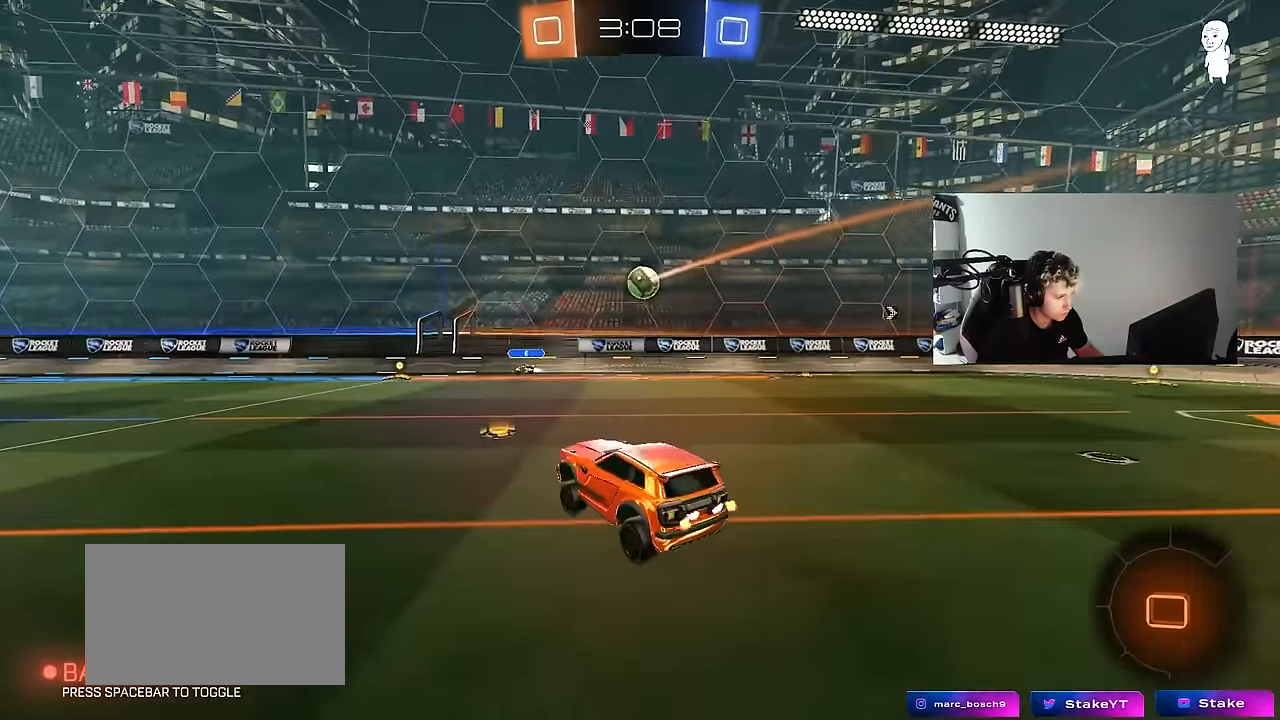
{"keys": ["w"], "mouse": [], "mouse_move": "still", "events": [[167, "w", "down"]]}
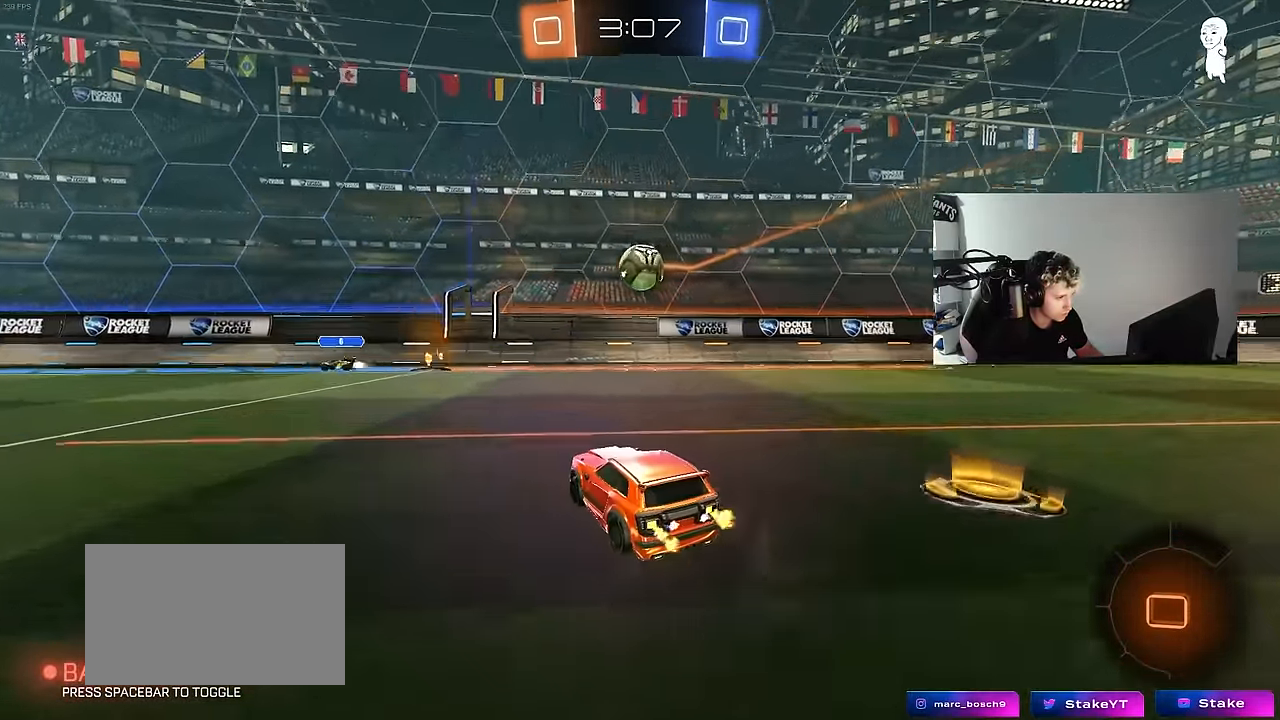
{"keys": [], "mouse": [], "mouse_move": "down-left", "events": [[267, "mouse_right", "down"], [317, "w", "up"], [367, "mouse_right", "up"], [417, "mouse_right", "down"], [500, "mouse_right", "up"]]}
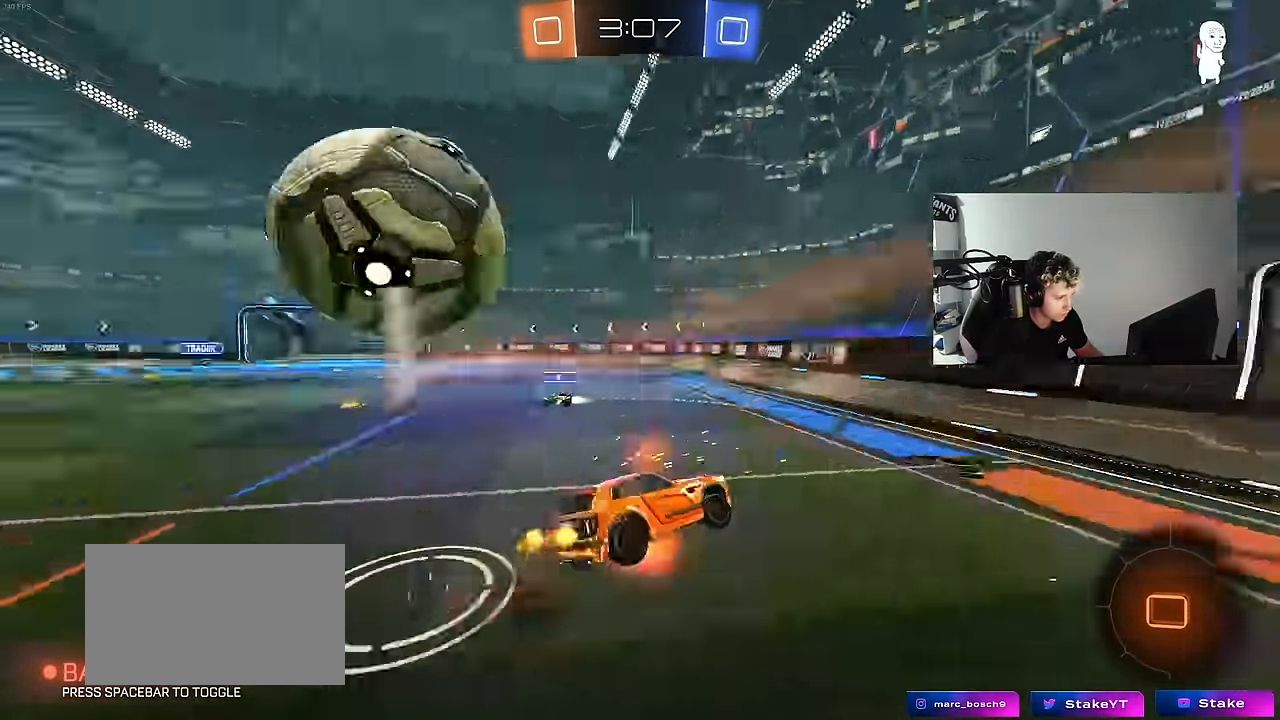
{"keys": ["a", "d", "s", "shift"], "mouse": [], "mouse_move": "still", "events": [[334, "s", "down"], [384, "d", "down"], [434, "shift", "down"], [467, "a", "down"]]}
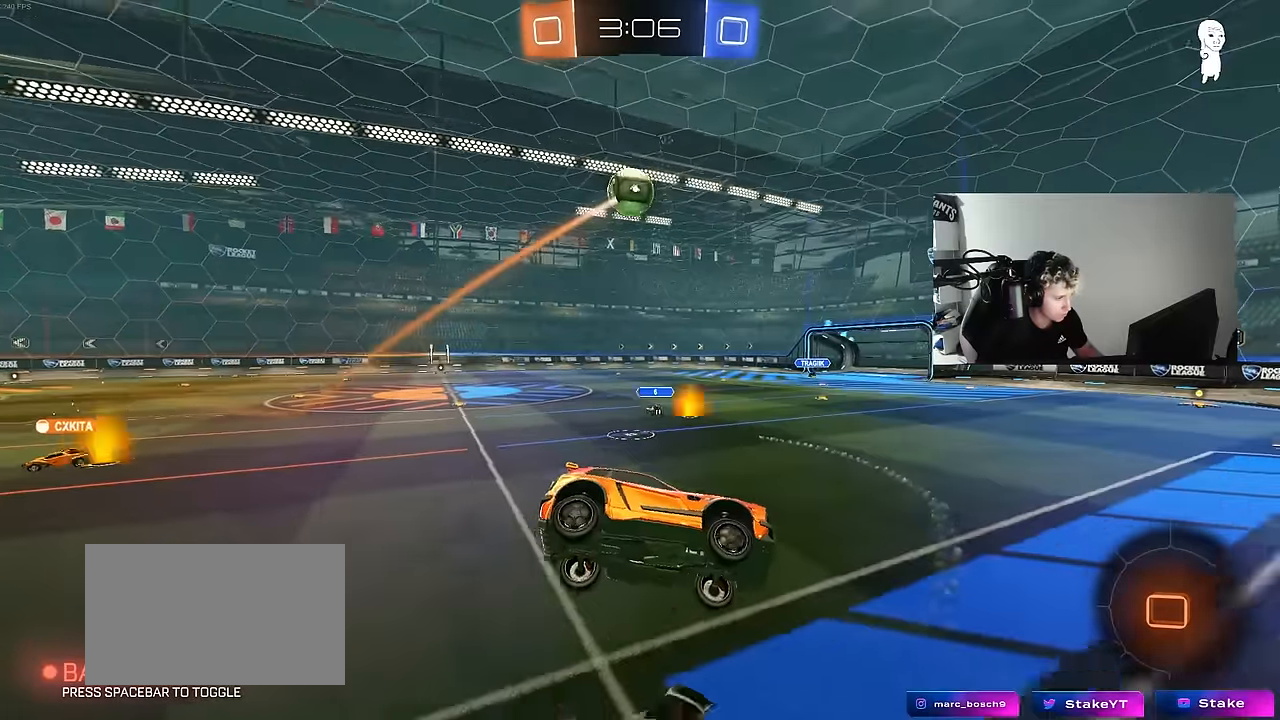
{"keys": ["w"], "mouse": [], "mouse_move": "still", "events": [[17, "d", "up"], [67, "a", "up"], [67, "s", "up"], [67, "shift", "up"], [250, "a", "down"], [250, "w", "down"], [500, "a", "up"]]}
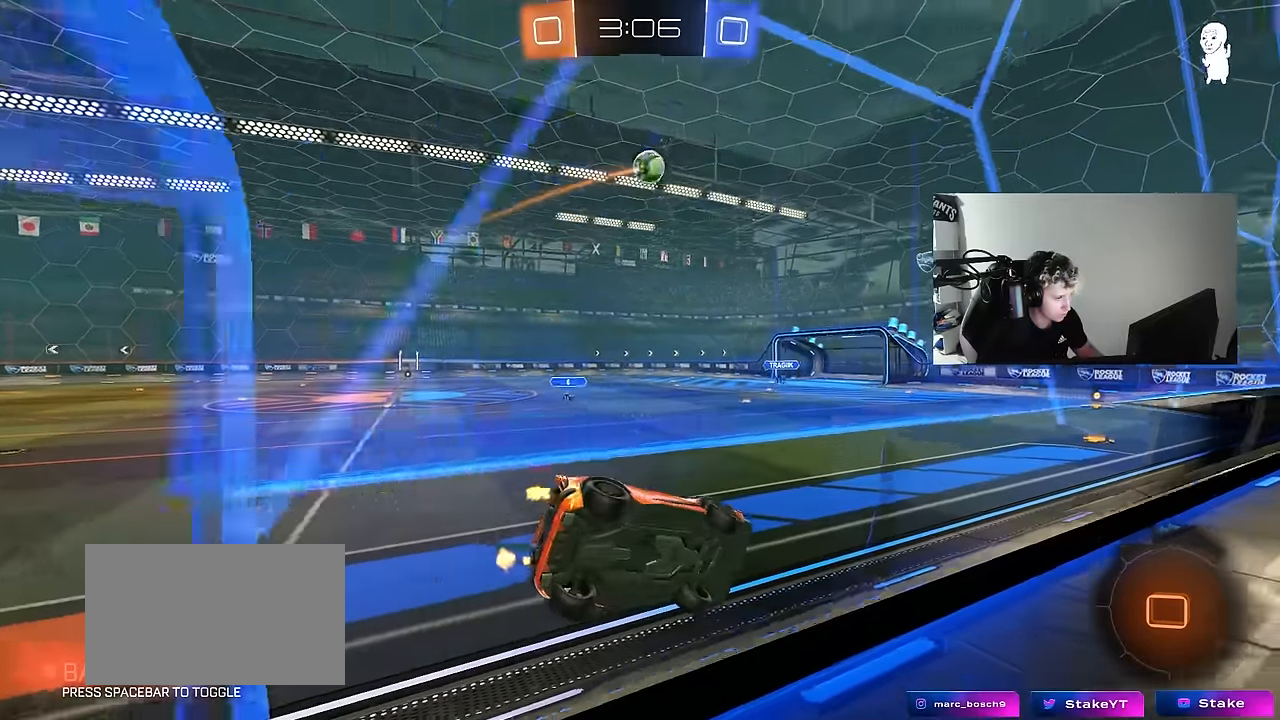
{"keys": [], "mouse": [], "mouse_move": "up-left", "events": [[134, "d", "down"], [184, "d", "up"], [184, "mouse_right", "down"], [184, "w", "up"], [267, "d", "down"], [267, "s", "down"], [267, "shift", "down"], [367, "mouse_right", "up"], [417, "d", "up"], [417, "s", "up"], [467, "a", "down"], [467, "shift", "up"], [500, "a", "up"]]}
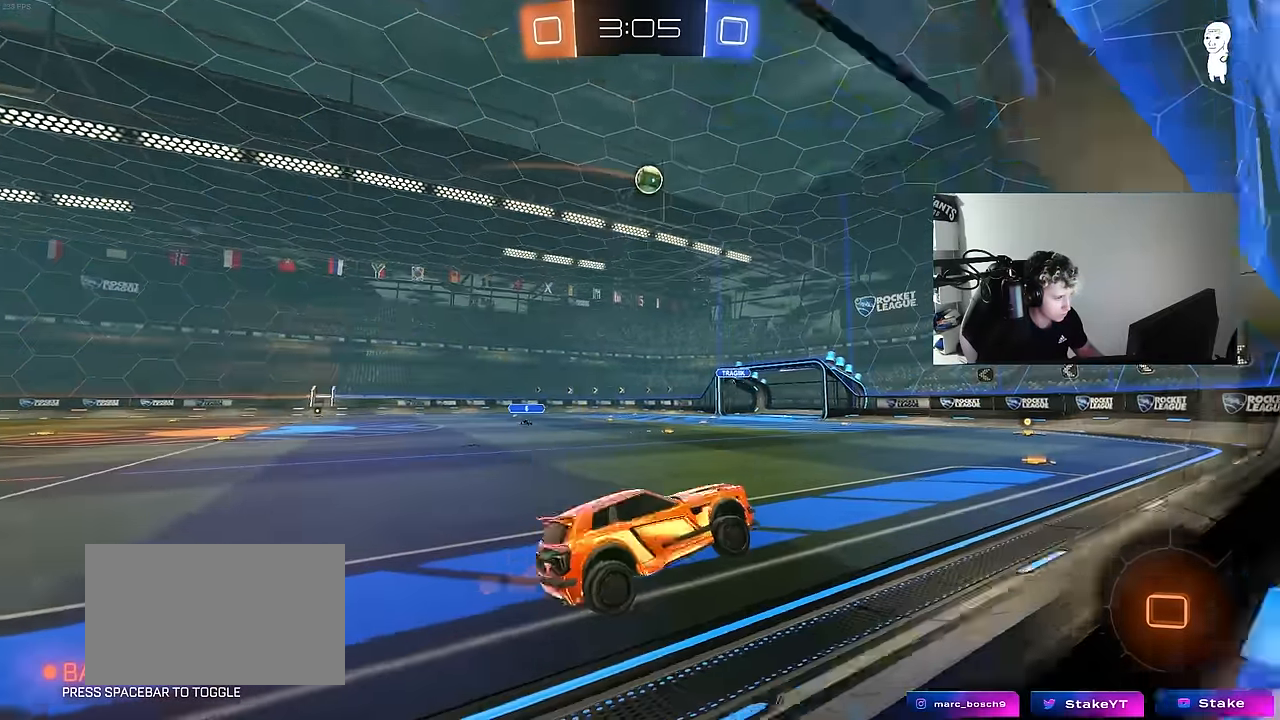
{"keys": ["w"], "mouse": [], "mouse_move": "still", "events": [[150, "w", "down"], [200, "mouse_right", "down"], [334, "mouse_right", "up"], [384, "a", "down"], [384, "mouse_right", "down"], [484, "a", "up"], [484, "mouse_right", "up"]]}
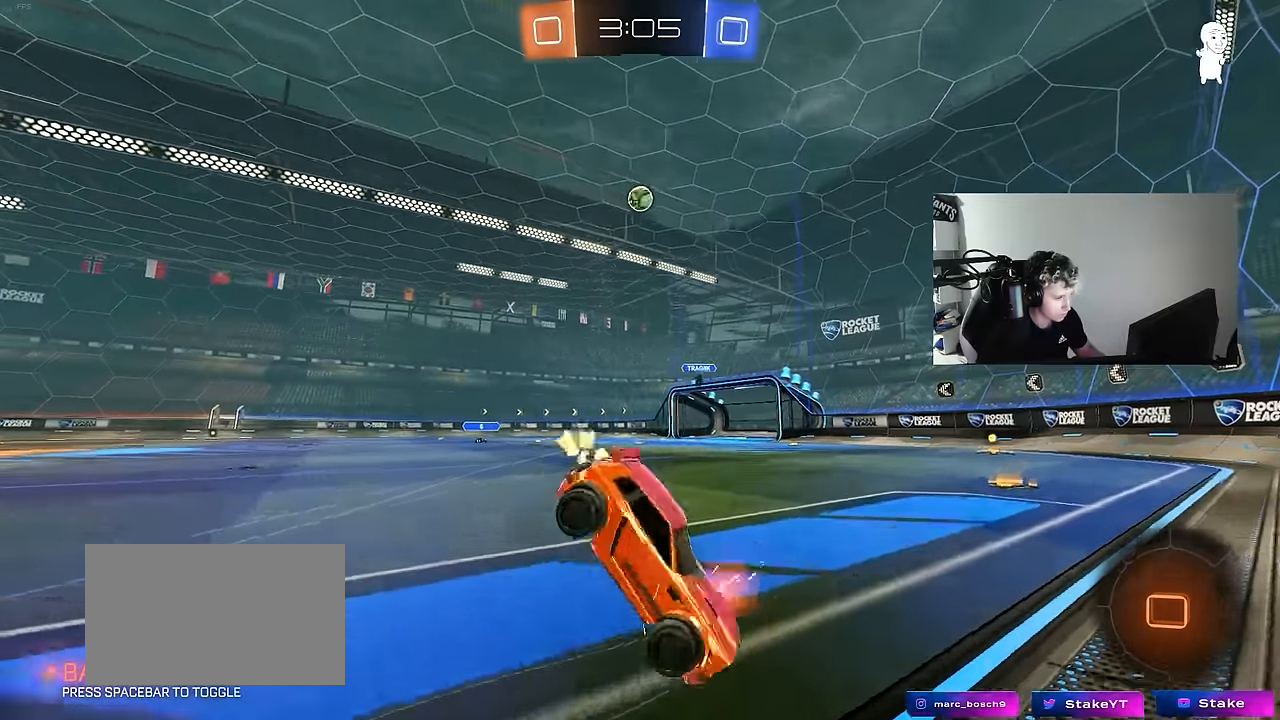
{"keys": ["w"], "mouse": [], "mouse_move": "still", "events": [[67, "w", "up"], [267, "d", "down"], [267, "shift", "down"], [267, "w", "down"], [450, "d", "up"], [500, "shift", "up"]]}
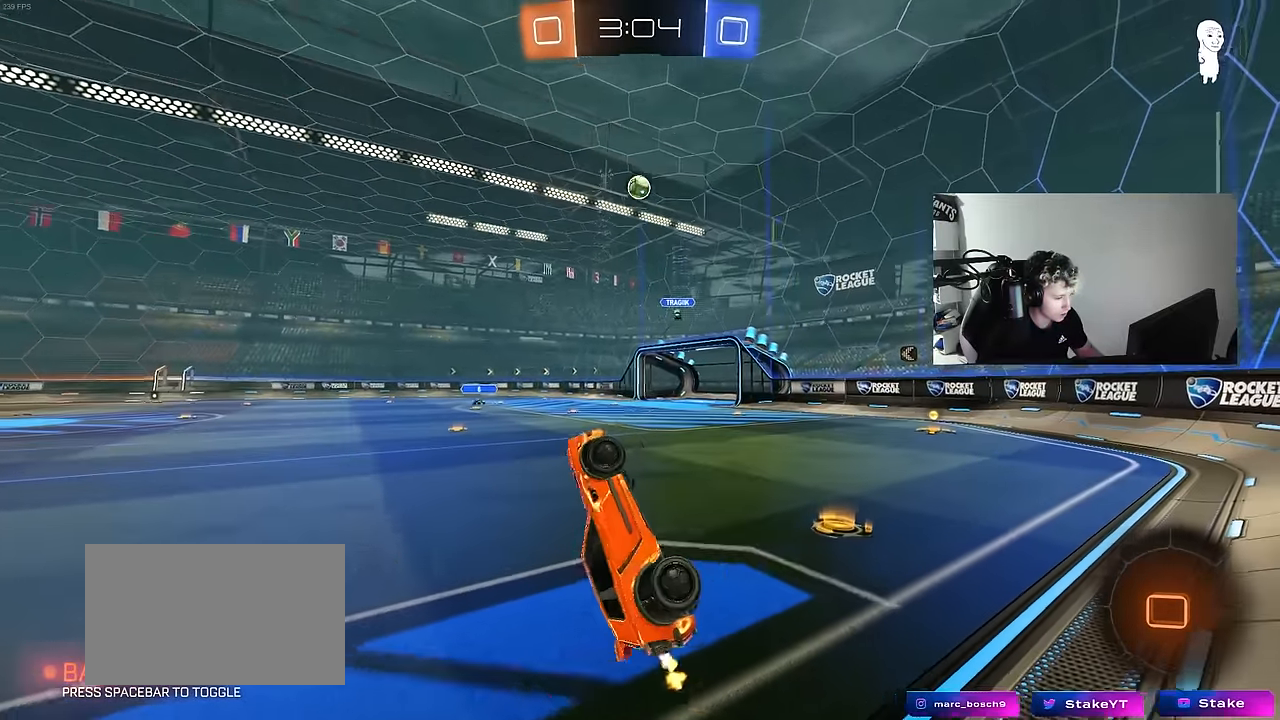
{"keys": ["a", "w"], "mouse": ["left"], "mouse_move": "still", "events": [[267, "w", "up"], [317, "mouse_left", "down"], [467, "w", "down"], [500, "a", "down"]]}
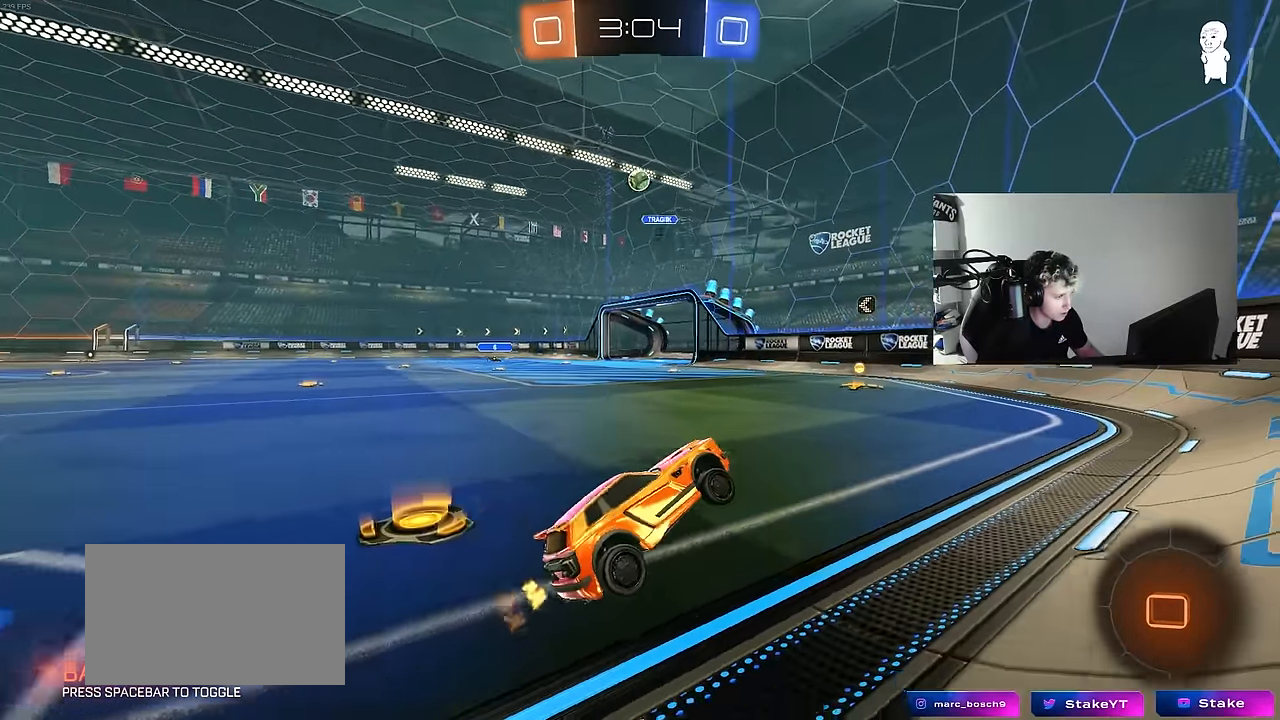
{"keys": ["w"], "mouse": ["left"], "mouse_move": "still", "events": [[234, "a", "up"]]}
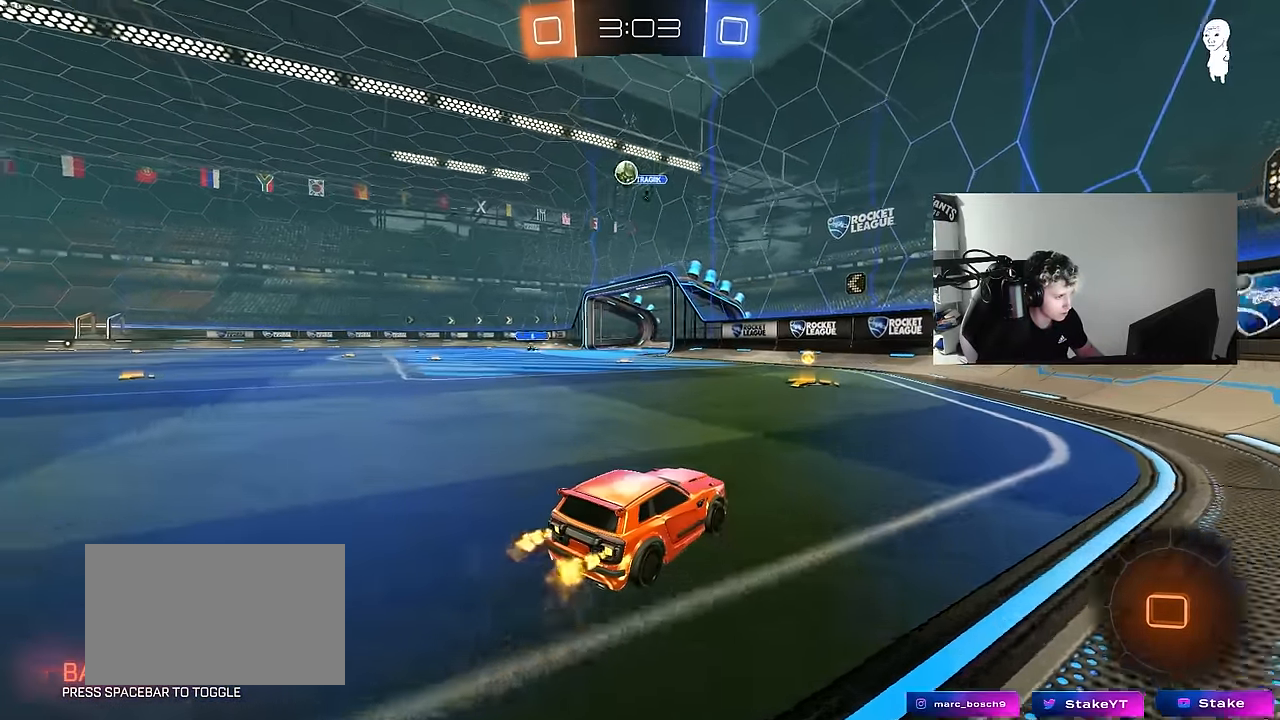
{"keys": ["a", "w"], "mouse": ["left"], "mouse_move": "still", "events": [[17, "mouse_left", "up"], [300, "a", "down"], [350, "shift", "down"], [400, "shift", "up"], [450, "mouse_left", "down"]]}
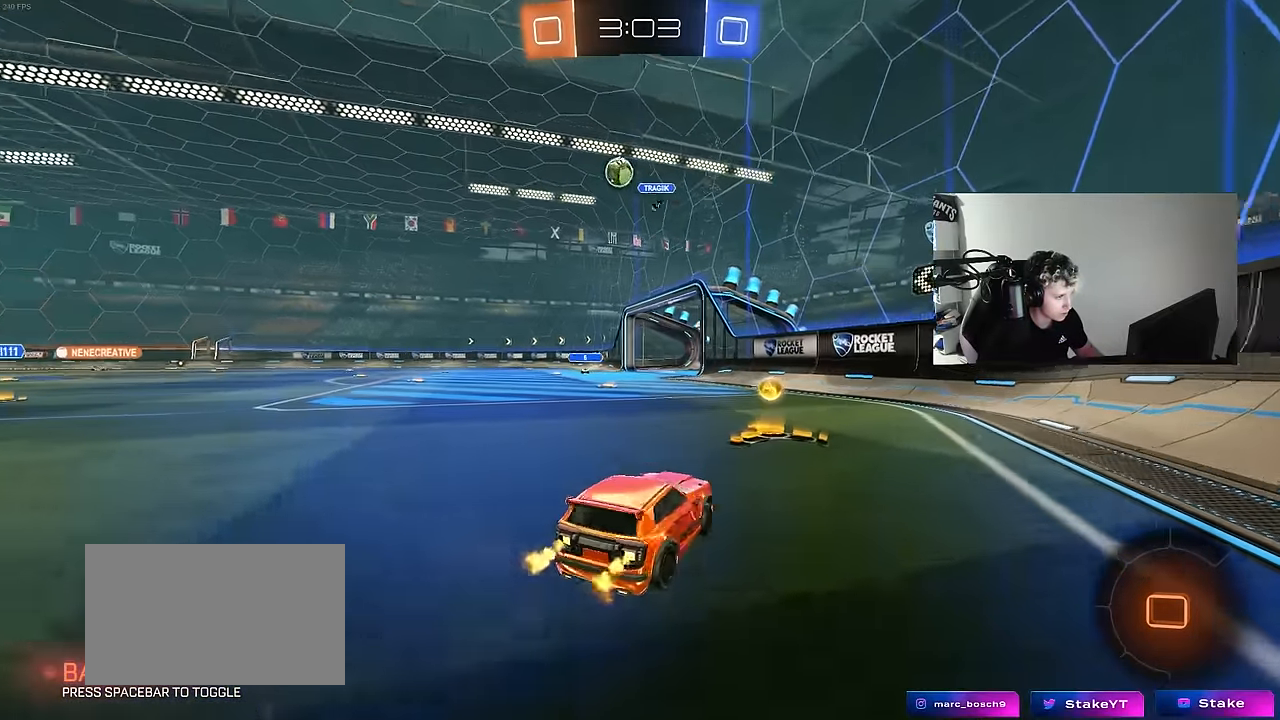
{"keys": ["w"], "mouse": ["left"], "mouse_move": "still", "events": [[184, "a", "up"]]}
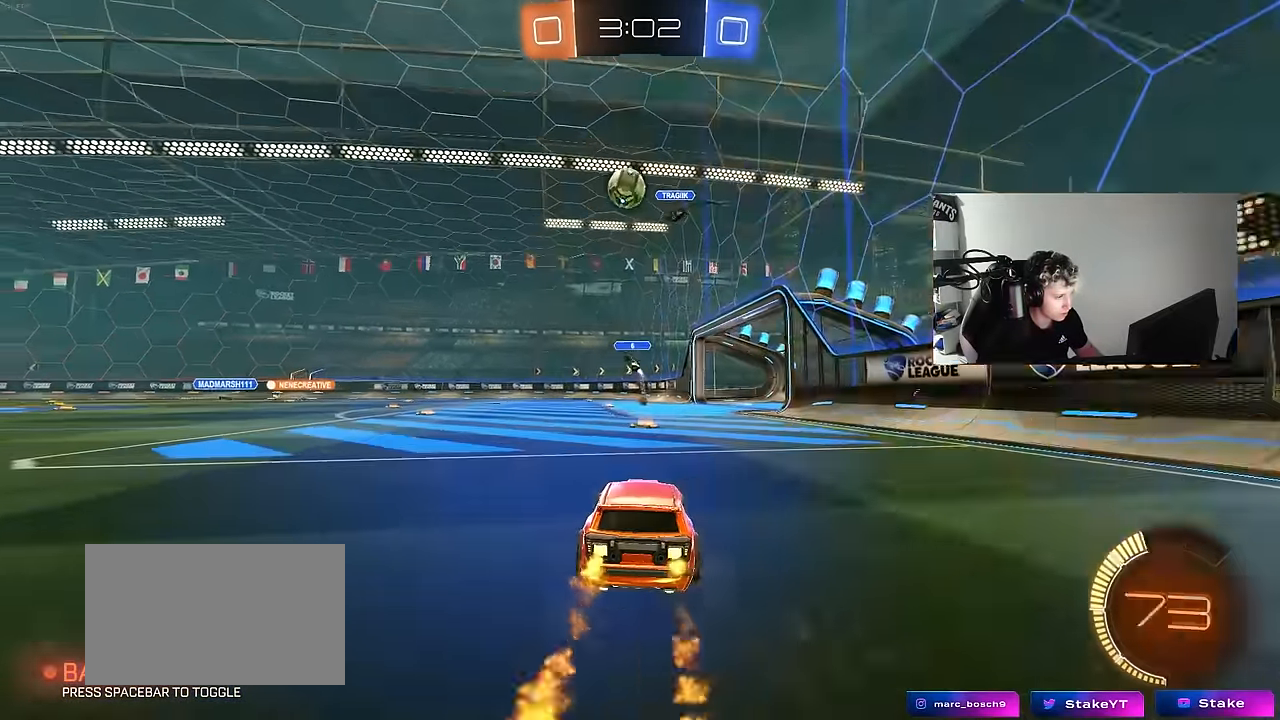
{"keys": ["a", "w"], "mouse": ["left"], "mouse_move": "still", "events": [[434, "a", "down"]]}
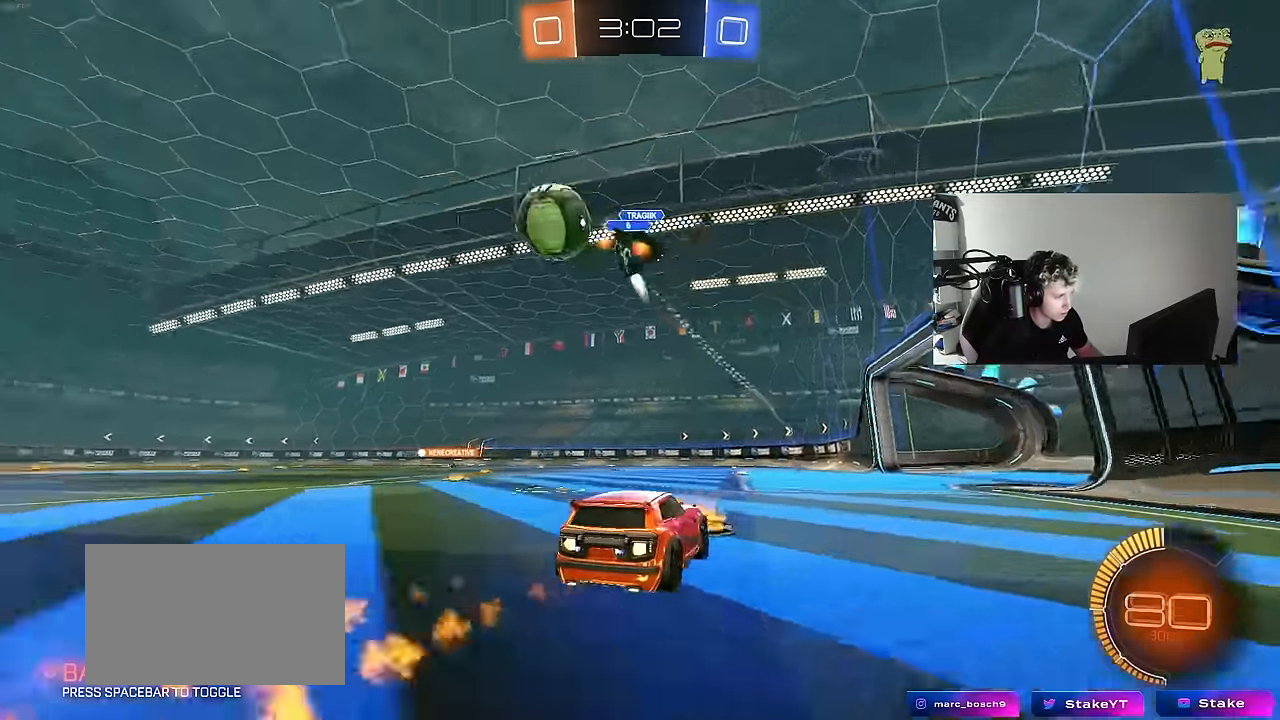
{"keys": ["w"], "mouse": [], "mouse_move": "still", "events": [[67, "space", "down"], [117, "a", "up"], [250, "space", "up"], [450, "mouse_left", "up"]]}
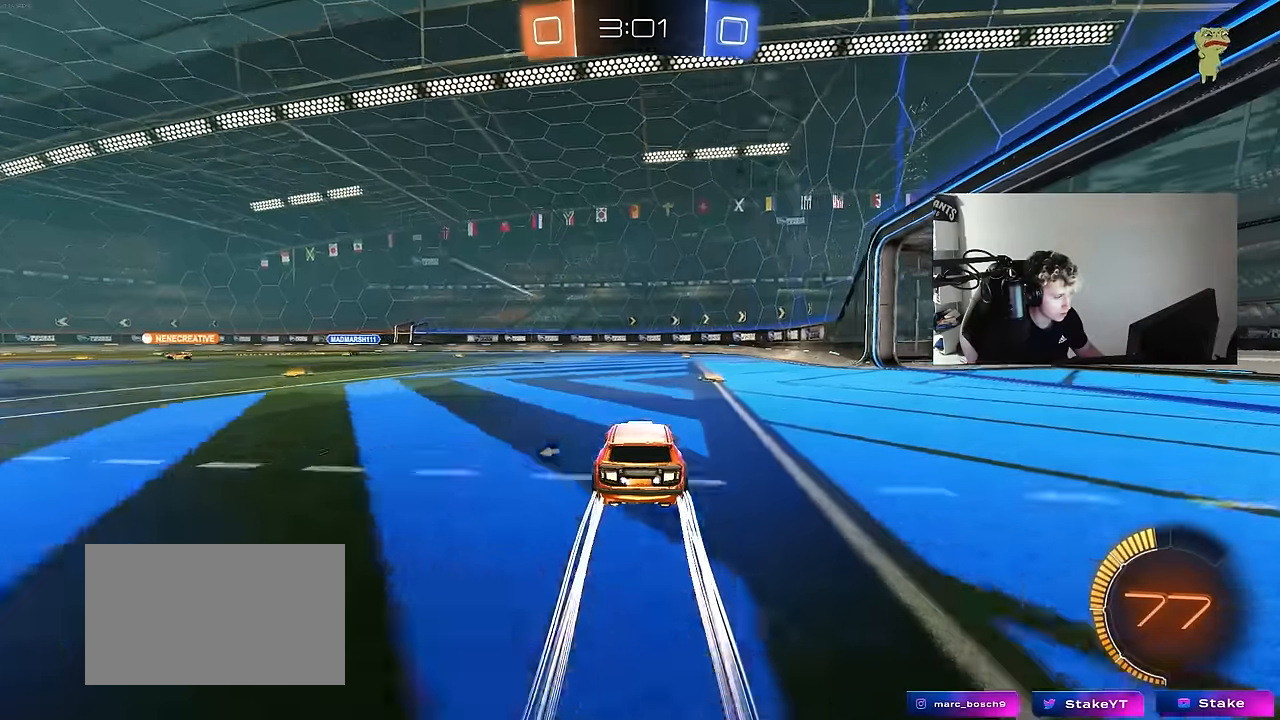
{"keys": ["w"], "mouse": [], "mouse_move": "still", "events": [[83, "a", "down"], [316, "a", "up"]]}
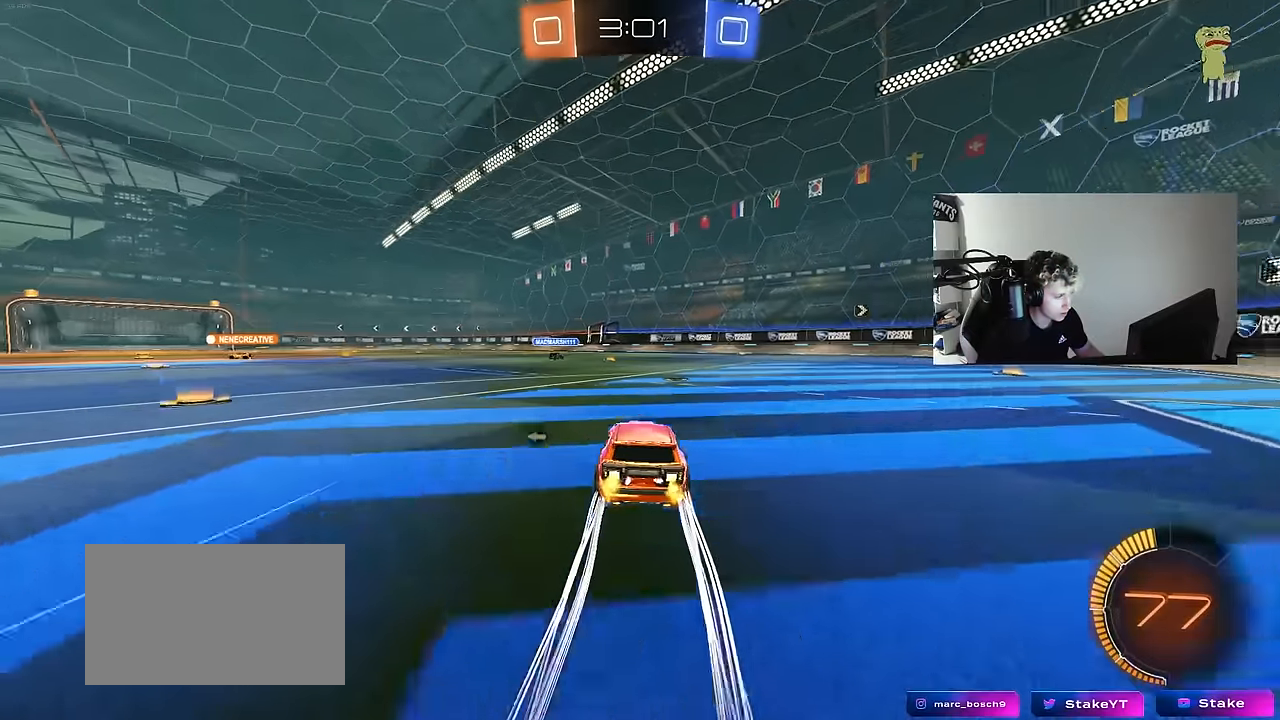
{"keys": ["d", "shift", "w"], "mouse": ["left"], "mouse_move": "still", "events": [[383, "d", "down"], [433, "mouse_left", "down"], [483, "shift", "down"]]}
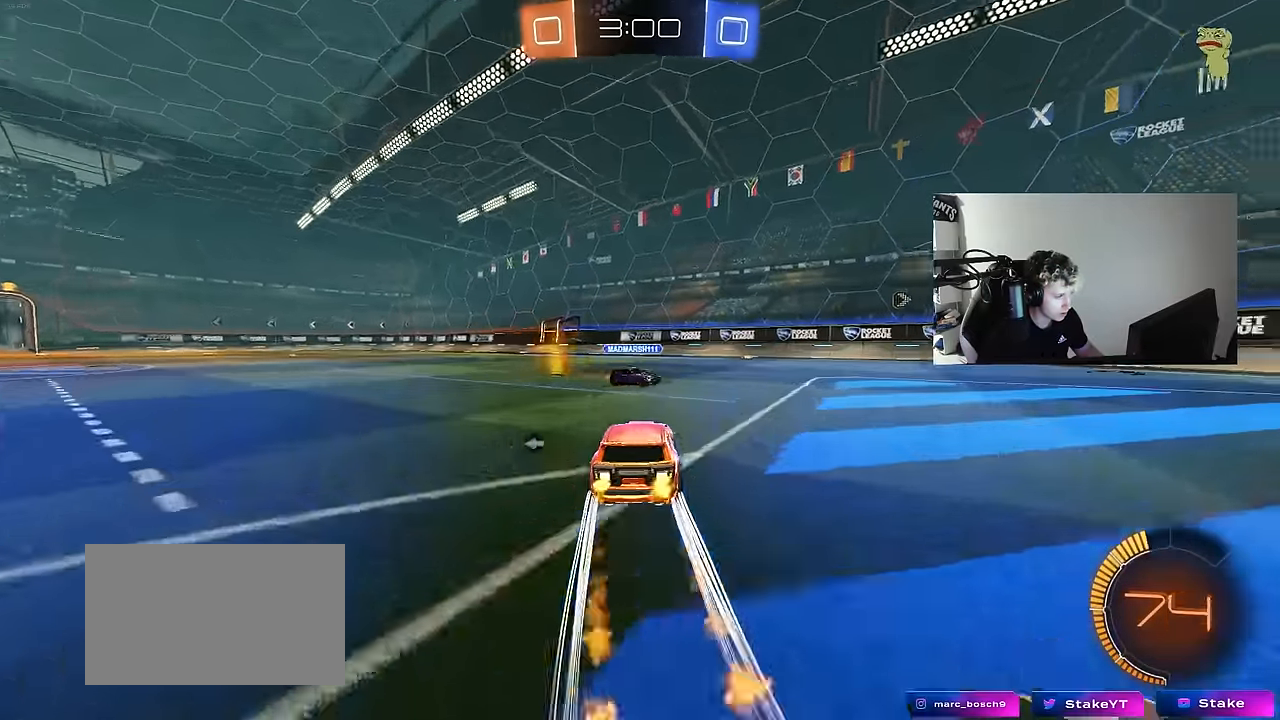
{"keys": ["a", "w"], "mouse": [], "mouse_move": "still", "events": [[16, "shift", "up"], [216, "a", "down"], [216, "mouse_left", "up"], [266, "d", "up"], [266, "space", "down"], [400, "shift", "down"], [450, "shift", "up"], [450, "space", "up"]]}
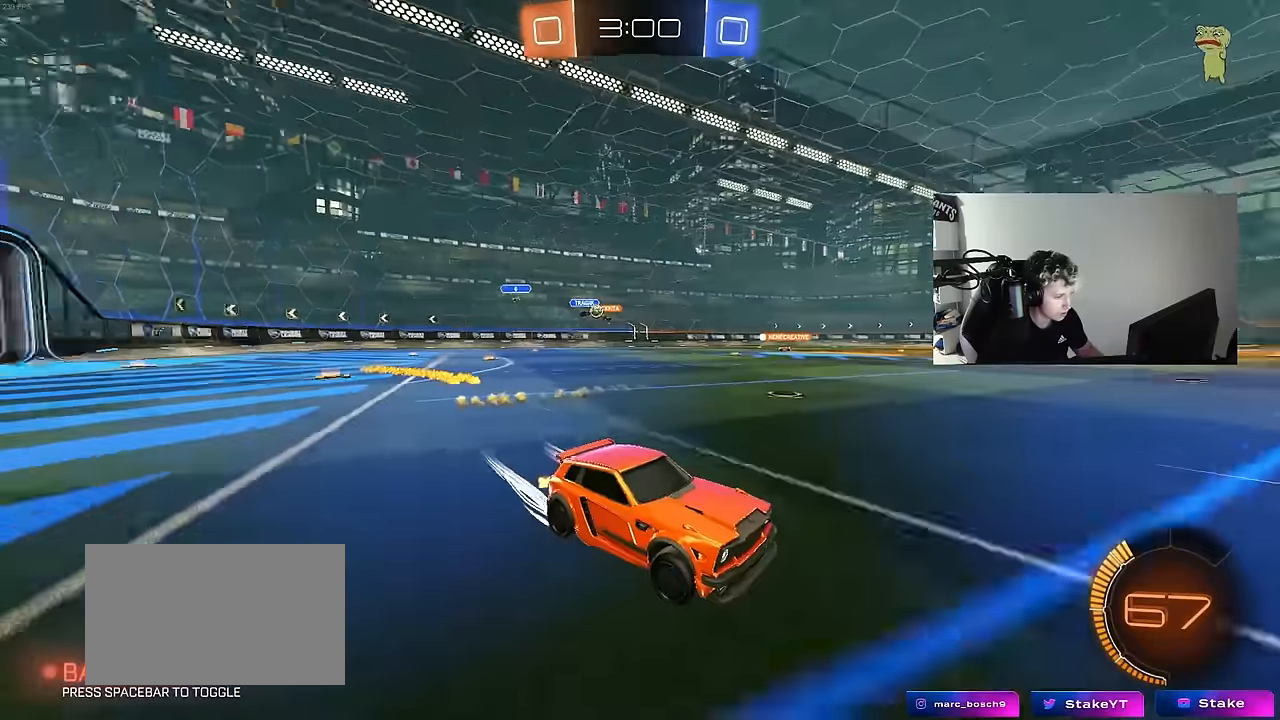
{"keys": ["a", "shift", "w"], "mouse": [], "mouse_move": "still", "events": [[416, "shift", "down"]]}
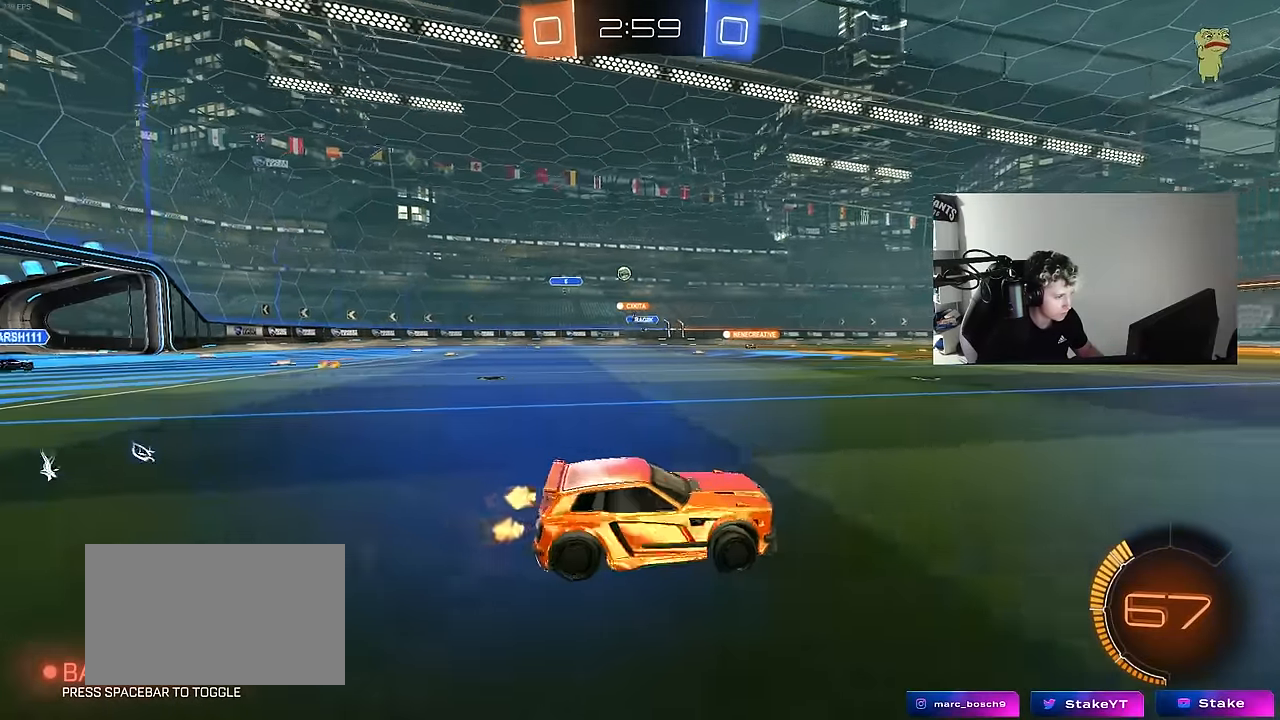
{"keys": ["w"], "mouse": [], "mouse_move": "still", "events": [[50, "shift", "up"], [100, "a", "up"]]}
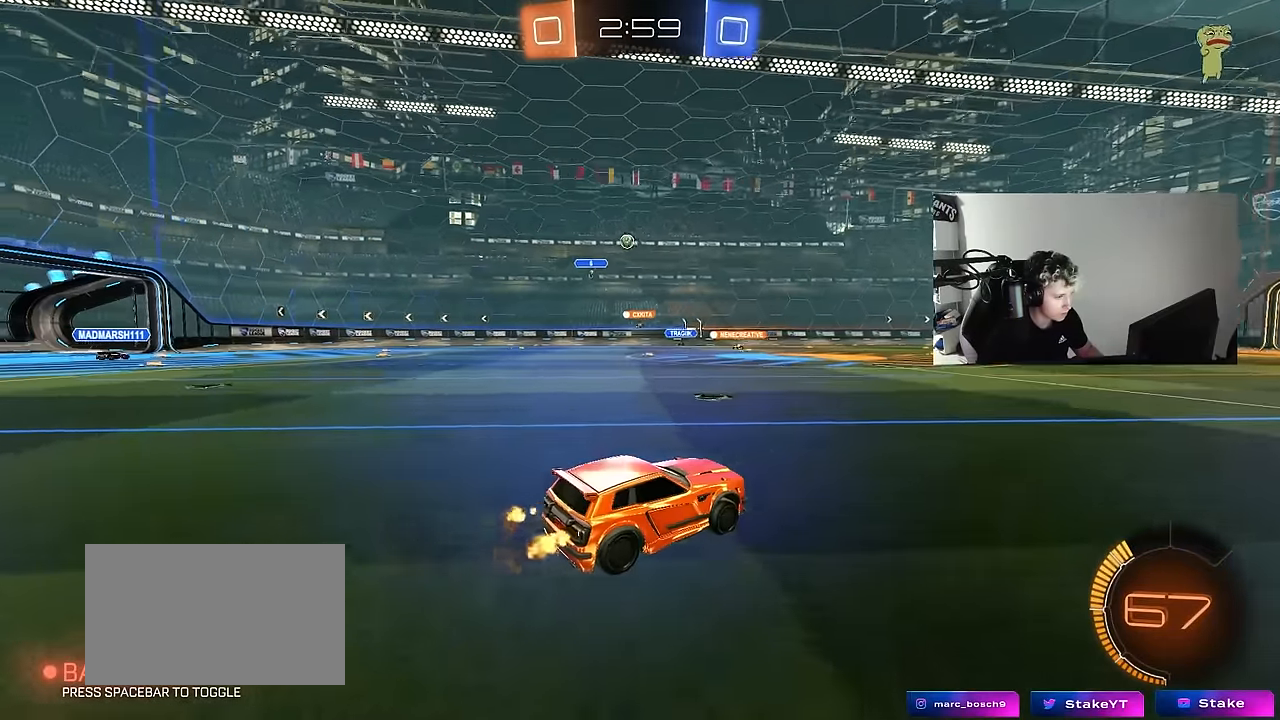
{"keys": ["w"], "mouse": [], "mouse_move": "still", "events": []}
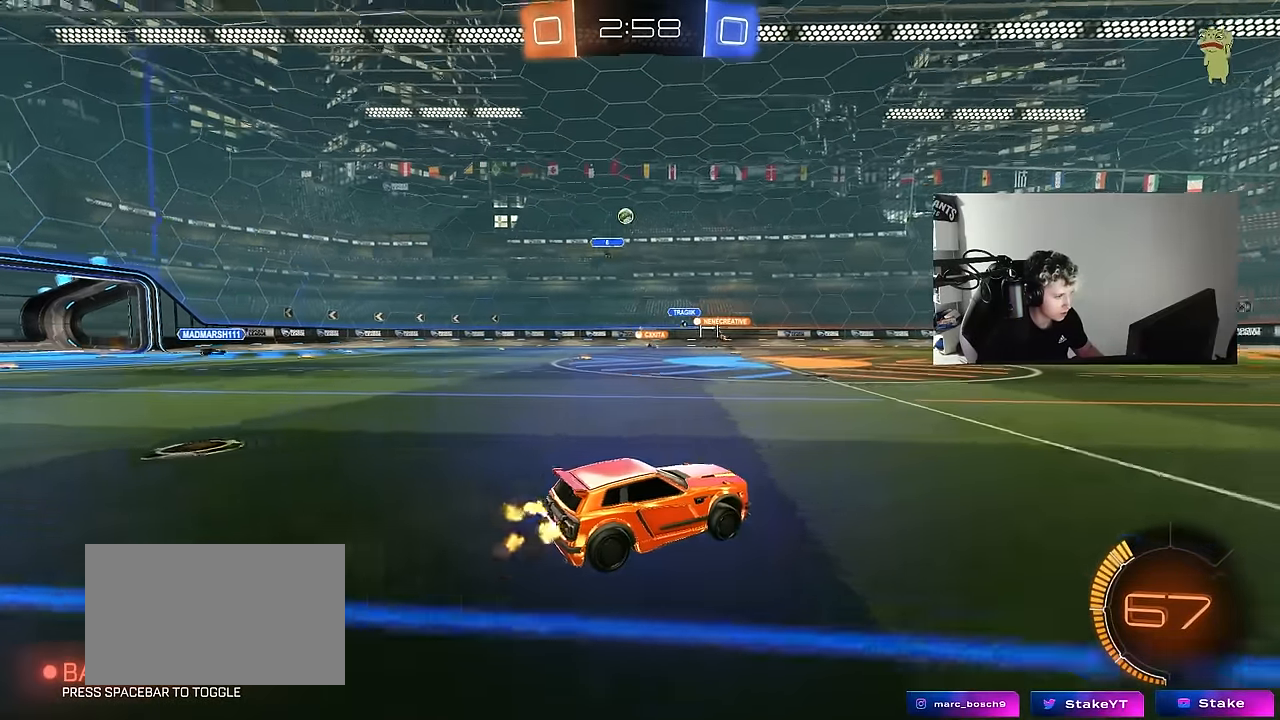
{"keys": ["a"], "mouse": [], "mouse_move": "still", "events": [[83, "d", "down"], [316, "d", "up"], [366, "a", "down"], [416, "w", "up"]]}
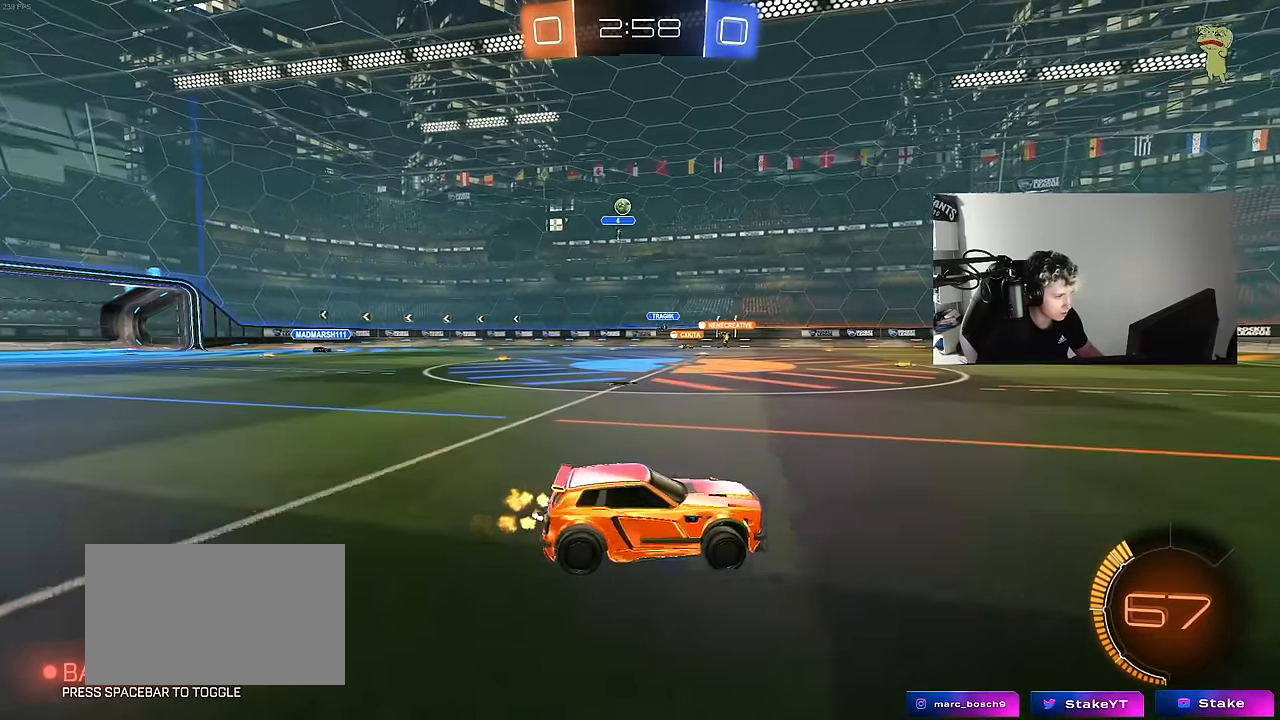
{"keys": ["w"], "mouse": [], "mouse_move": "still", "events": [[150, "a", "up"], [283, "d", "down"], [333, "w", "down"], [483, "d", "up"]]}
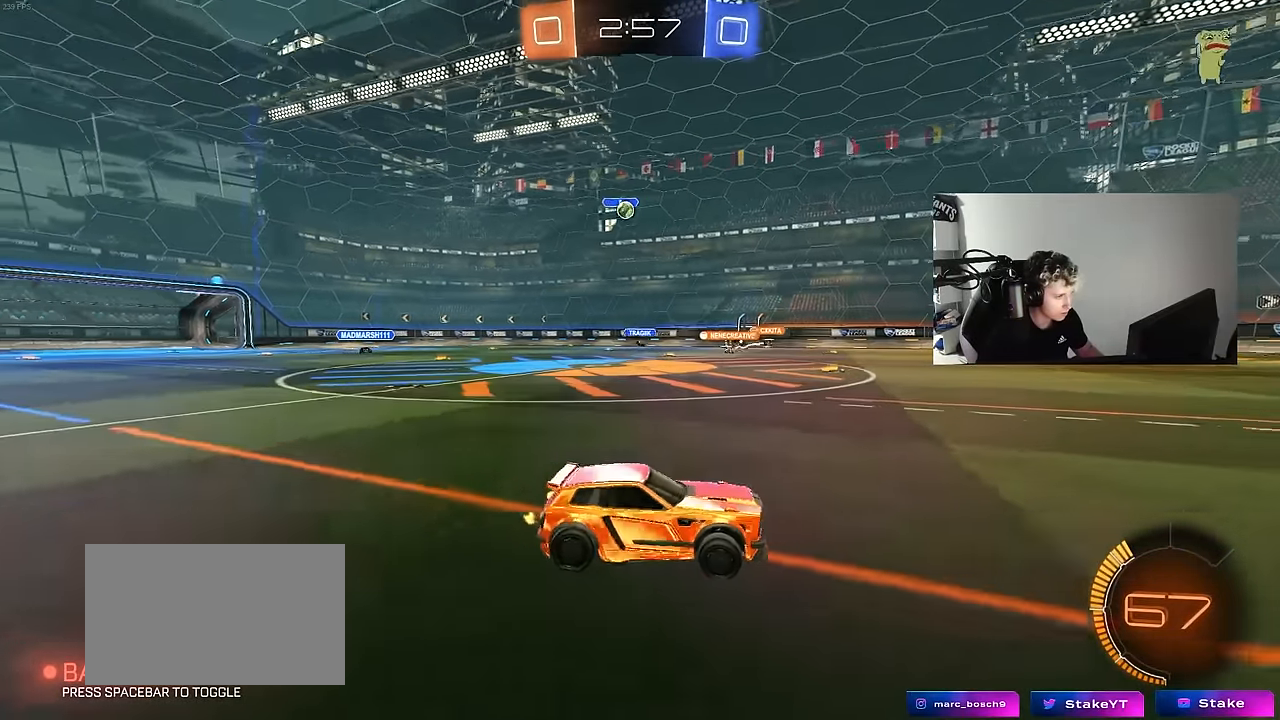
{"keys": ["a", "w"], "mouse": [], "mouse_move": "still", "events": [[350, "a", "down"]]}
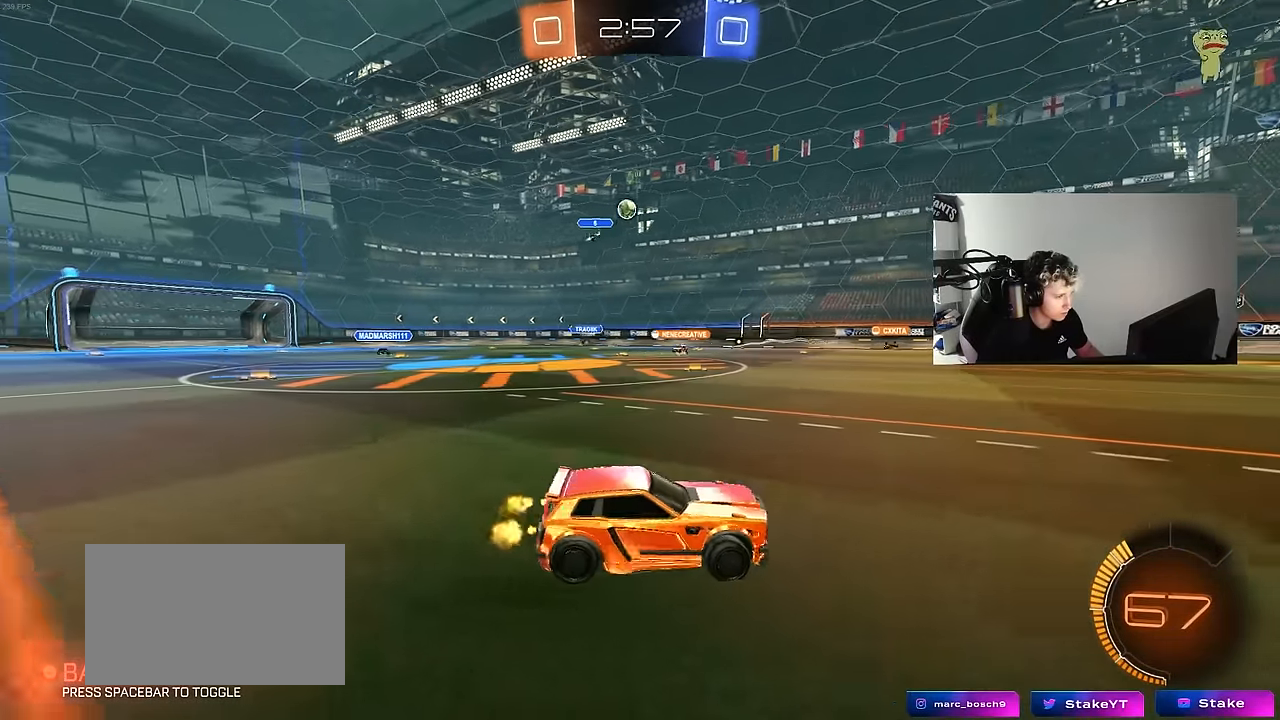
{"keys": ["a"], "mouse": [], "mouse_move": "still", "events": [[33, "a", "up"], [183, "w", "up"], [366, "a", "down"]]}
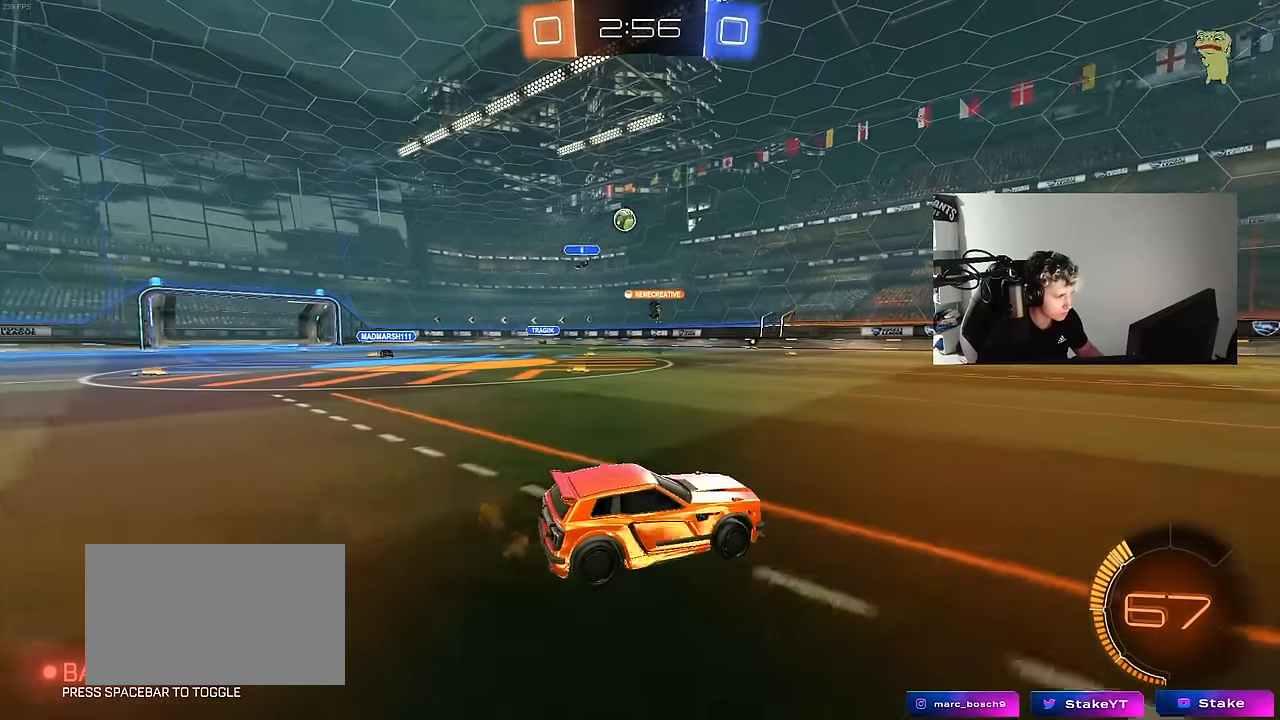
{"keys": ["a", "w"], "mouse": [], "mouse_move": "still", "events": [[16, "a", "up"], [250, "a", "down"], [283, "w", "down"]]}
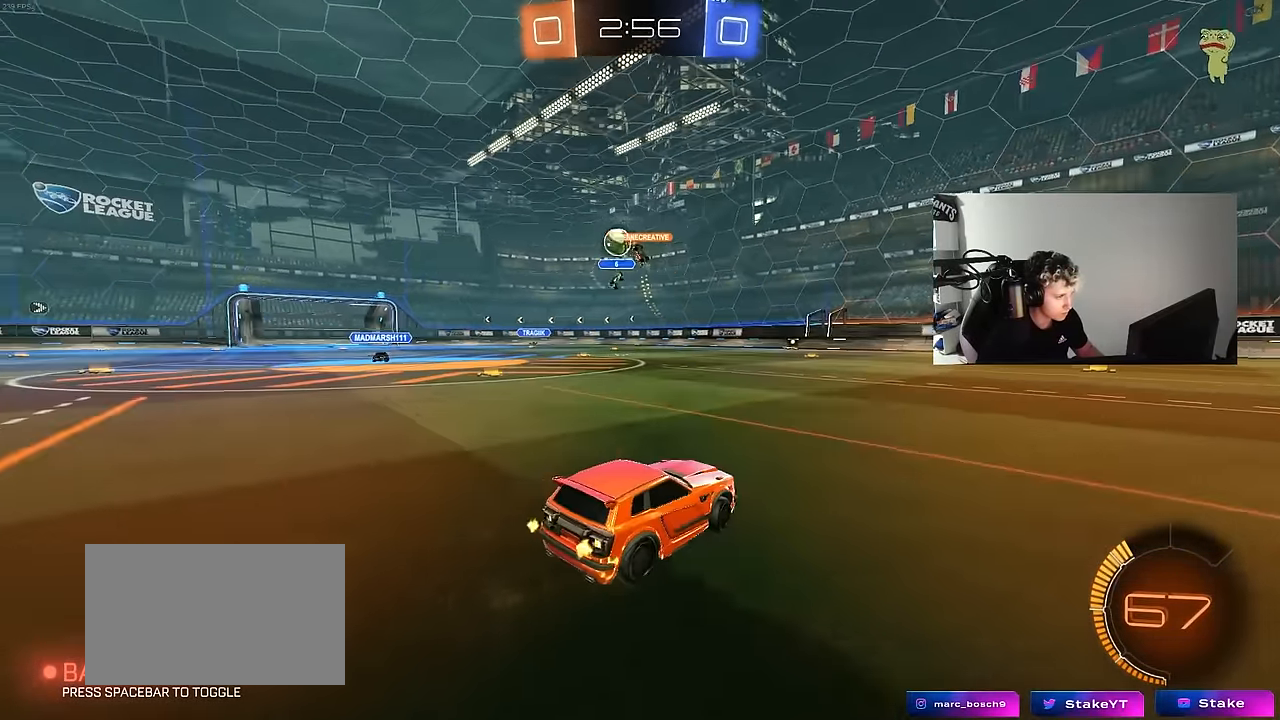
{"keys": ["a", "w"], "mouse": ["left"], "mouse_move": "down", "events": [[16, "a", "up"], [16, "d", "down"], [116, "a", "down"], [116, "d", "up"], [216, "shift", "down"], [350, "shift", "up"], [450, "mouse_left", "down"]]}
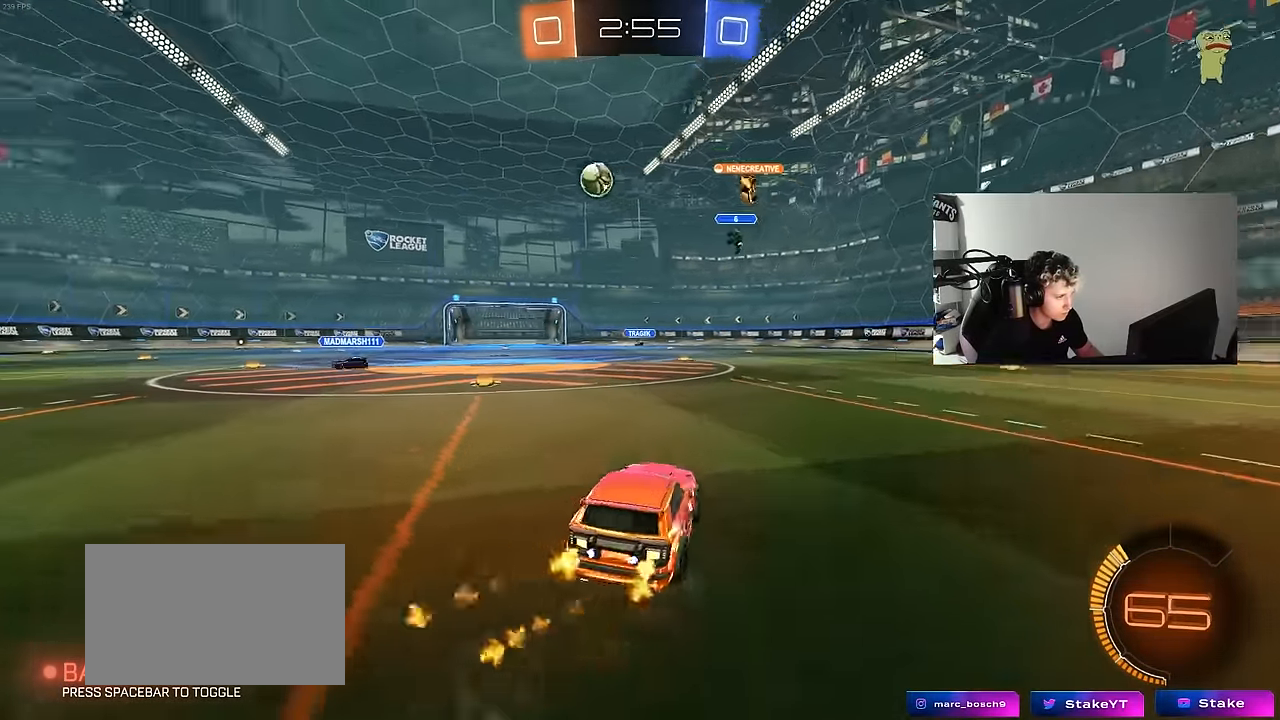
{"keys": ["a", "s", "shift"], "mouse": ["left", "right"], "mouse_move": "down-left", "events": [[366, "a", "up"], [366, "mouse_right", "down"], [416, "a", "down"], [416, "shift", "down"], [466, "mouse_right", "up"], [500, "mouse_right", "down"], [500, "s", "down"], [500, "w", "up"]]}
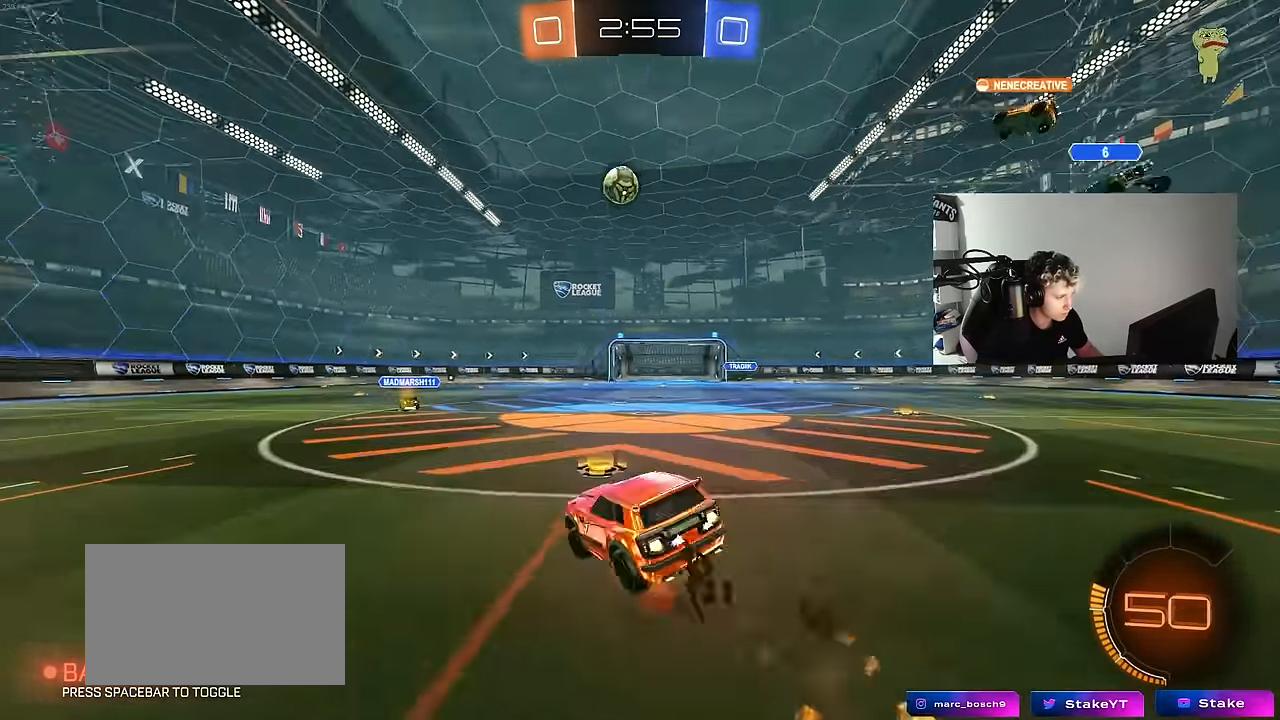
{"keys": ["a", "shift"], "mouse": [], "mouse_move": "still", "events": [[100, "mouse_left", "up"], [150, "mouse_right", "up"], [433, "s", "up"]]}
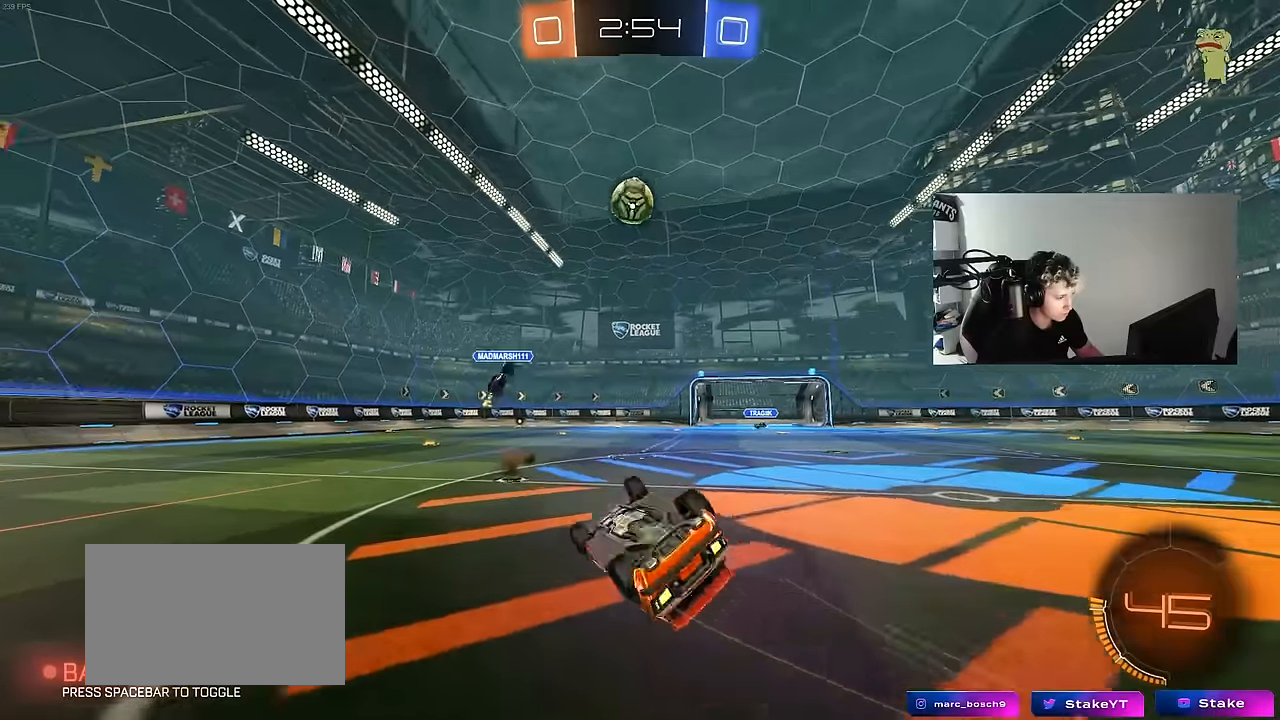
{"keys": ["a", "w"], "mouse": [], "mouse_move": "still", "events": [[33, "s", "down"], [250, "s", "up"], [250, "shift", "up"], [350, "a", "up"], [483, "a", "down"], [483, "w", "down"]]}
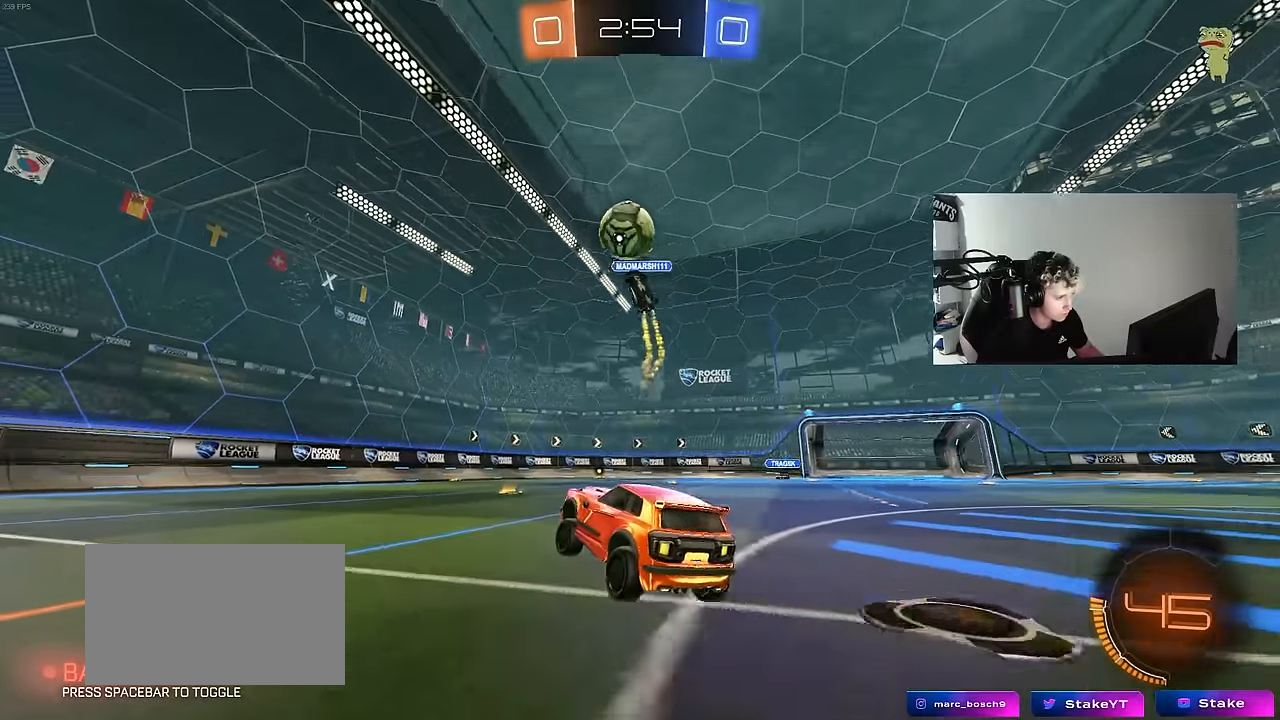
{"keys": ["a", "space", "w"], "mouse": ["left"], "mouse_move": "still", "events": [[183, "mouse_left", "down"], [316, "space", "down"]]}
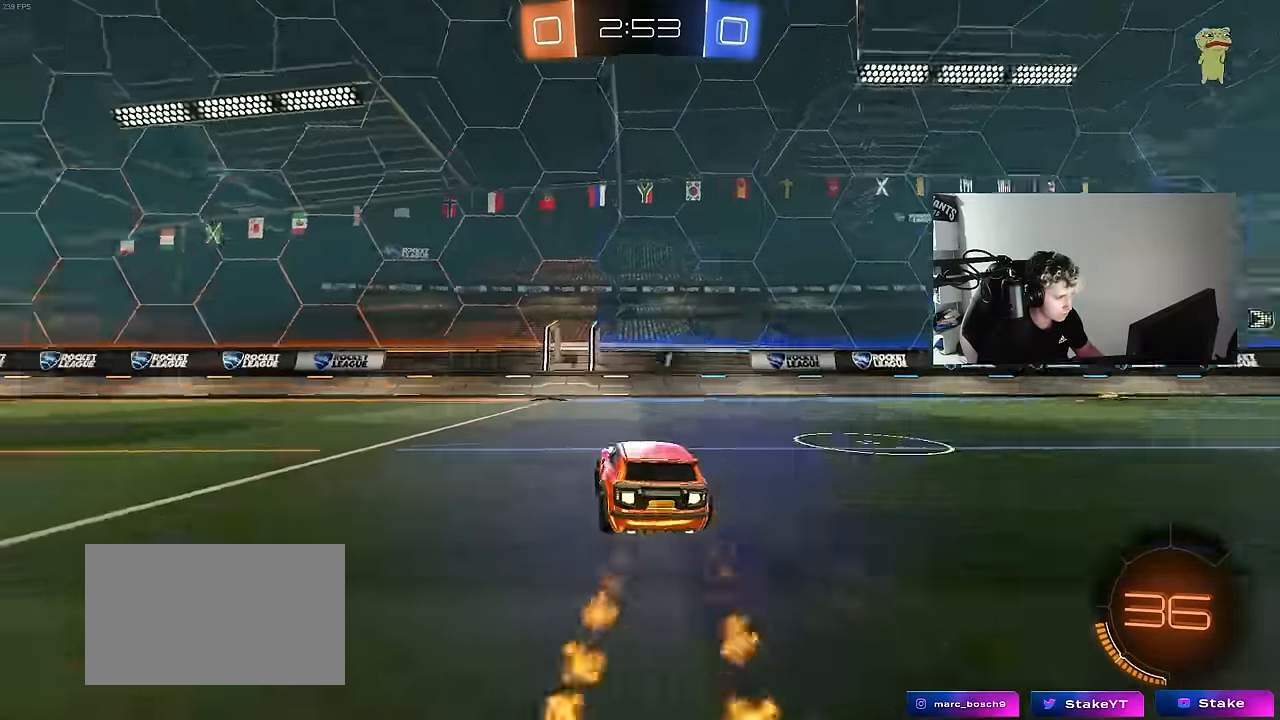
{"keys": ["w"], "mouse": [], "mouse_move": "still", "events": [[16, "a", "up"], [16, "space", "up"], [233, "mouse_left", "up"], [233, "space", "down"], [383, "space", "up"]]}